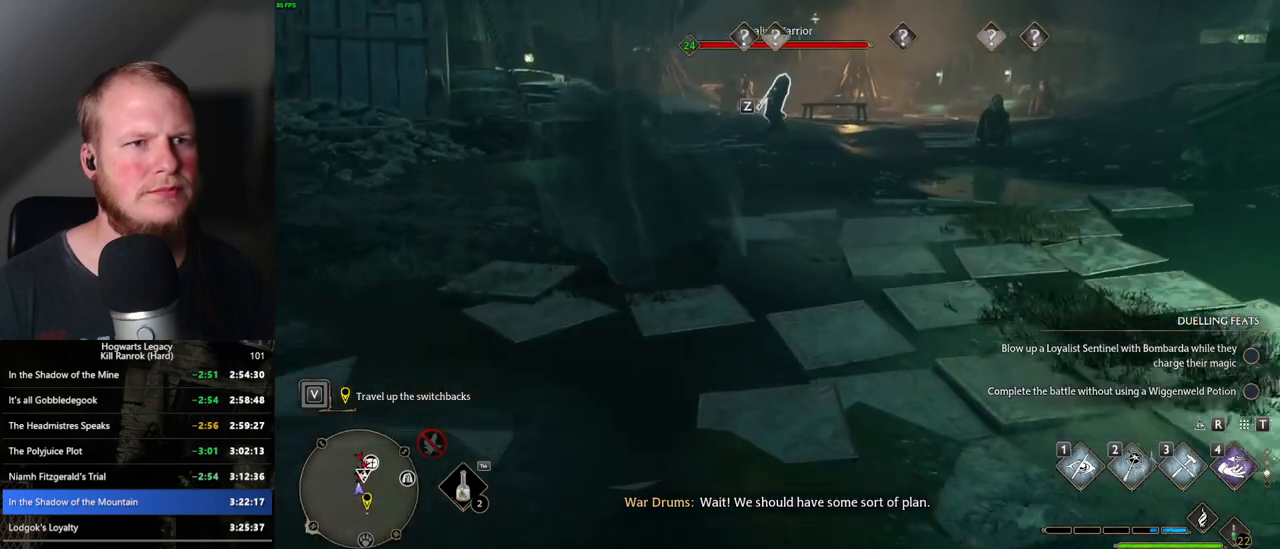
Gameplay with keyboard and mouse; each line is a JSON object with the keys and mouse buttons held at the frame after it. "events" lists presses ("down") and releases ("up") of ".", "/", "0", "1", "2", "3", "4", "5", "6", "7", "8", "9", "a", "alt_l", "alt_r", "b", "backslash", "backspace", "c", "caps_lock", "comma", "ctrl_l", "ctrl_r", "d", "e", "equals", "escape", "f", "f1", "f10", "f11", "f12", "f2", "f3", "f4", "f5", "f6", "f7", "f8", "f9", "g", "h", "i", "j", "k", "l", "lbracket", "m", "minus", "n", "o", "p", "q", "quote", "r", "rbracket", "return", "s", "semicolon", "shift_l", "shift_r", "space", "super_l", "super_r", "t", "tab", "tilde", "u", "v", "w", "x", "y", "z", "mouse_left", "mouse_wheel", "mouse_right", "mouse_mb4" and "mouse_mb5" between this image and that frame as [ms after this image, input, new state], when the widget could be followed in between. "mouse_left", "mouse_wheel", "mouse_right", "mouse_mb4", "mouse_mb5" = the "left", "wheel", "right", "mb4", "mb5" buttons of the "mouse" list. No other keys are recorded. "wheel" means that the mouse wheel is clicked or scrolled. Mouse movement is not recorded.
{"keys": ["a", "w"], "mouse": [], "events": [[284, "a", "down"]]}
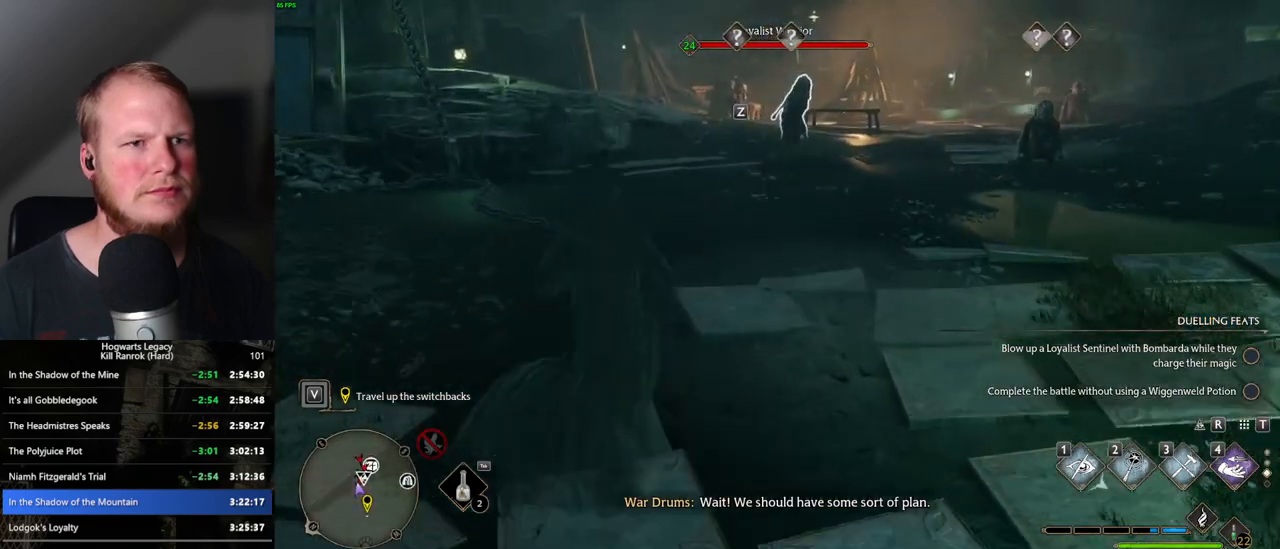
{"keys": ["w"], "mouse": [], "events": [[250, "a", "up"]]}
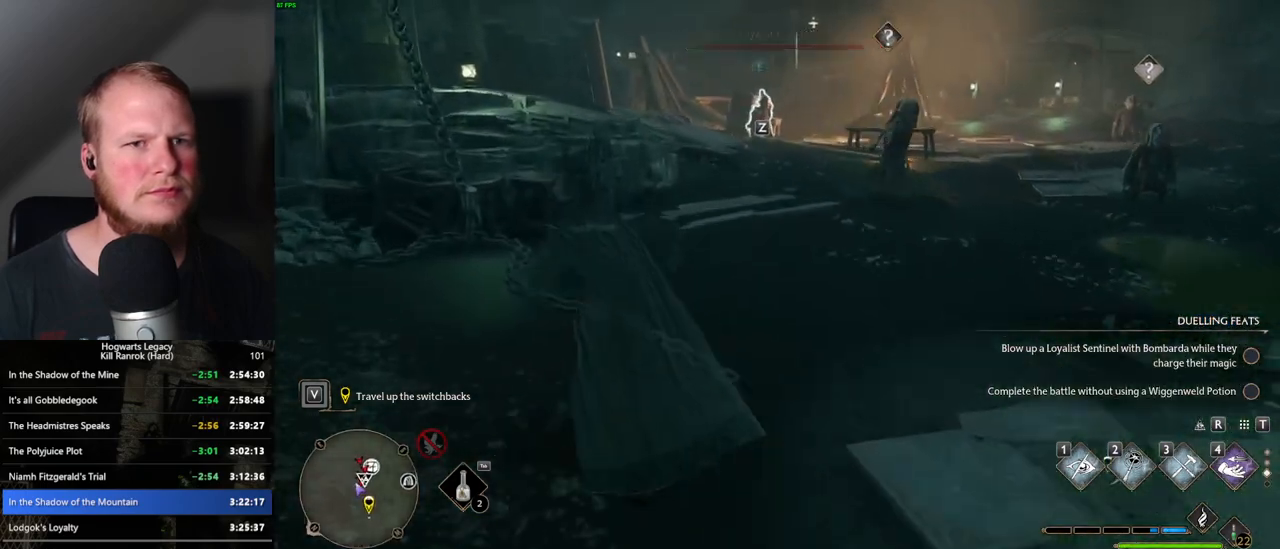
{"keys": ["w"], "mouse": [], "events": [[84, "mouse_mb5", "down"], [184, "mouse_mb5", "up"], [350, "d", "down"], [450, "d", "up"]]}
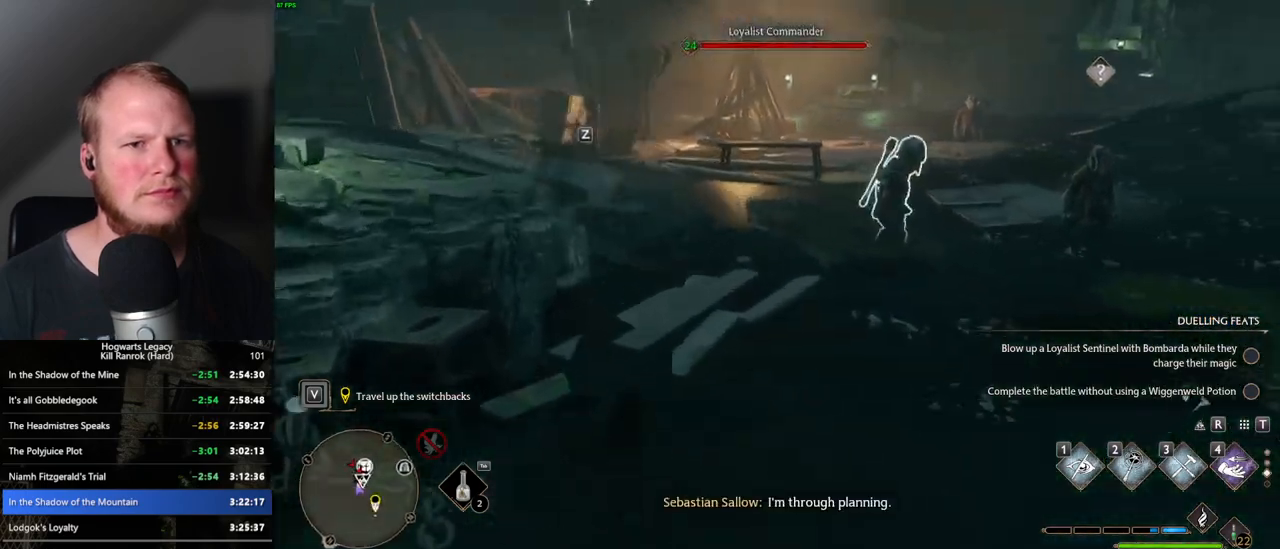
{"keys": ["w"], "mouse": [], "events": [[17, "d", "down"], [250, "d", "up"], [350, "f", "down"], [434, "f", "up"]]}
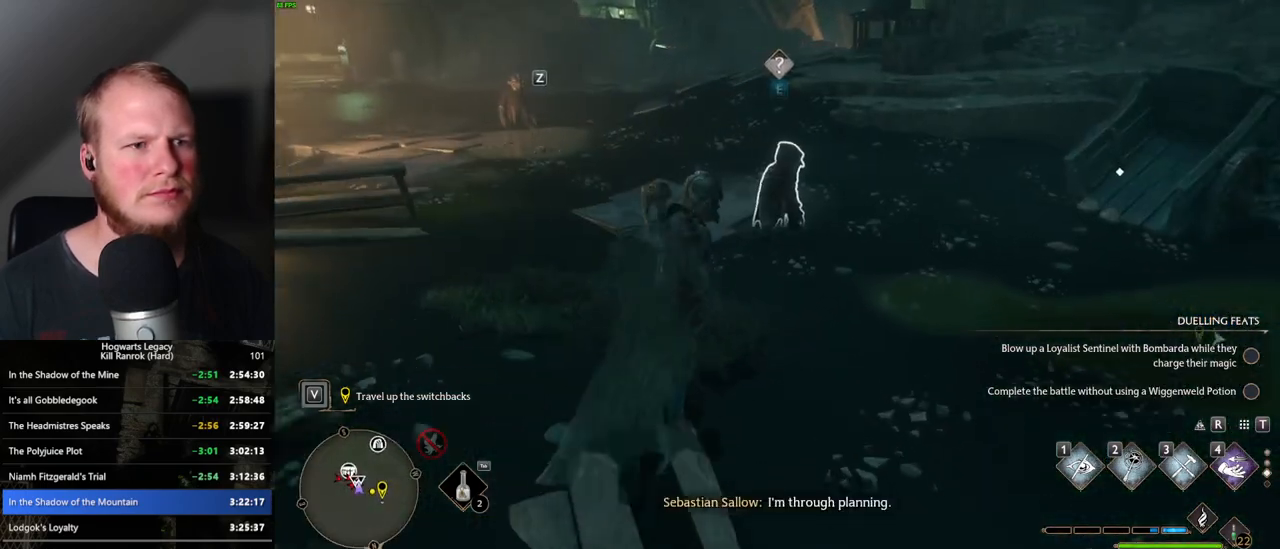
{"keys": ["a"], "mouse": [], "events": [[34, "f", "down"], [100, "f", "up"], [184, "f", "down"], [250, "f", "up"], [250, "w", "up"], [317, "f", "down"], [400, "f", "up"], [450, "a", "down"]]}
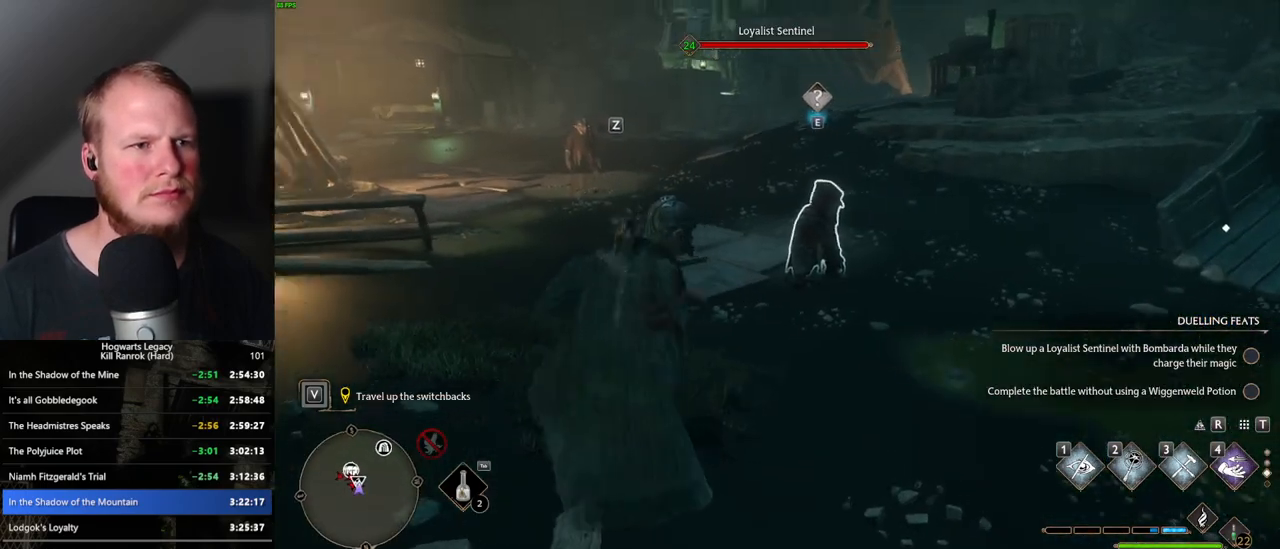
{"keys": [], "mouse": [], "events": [[150, "f", "down"], [234, "f", "up"], [317, "f", "down"], [334, "a", "up"], [384, "f", "up"]]}
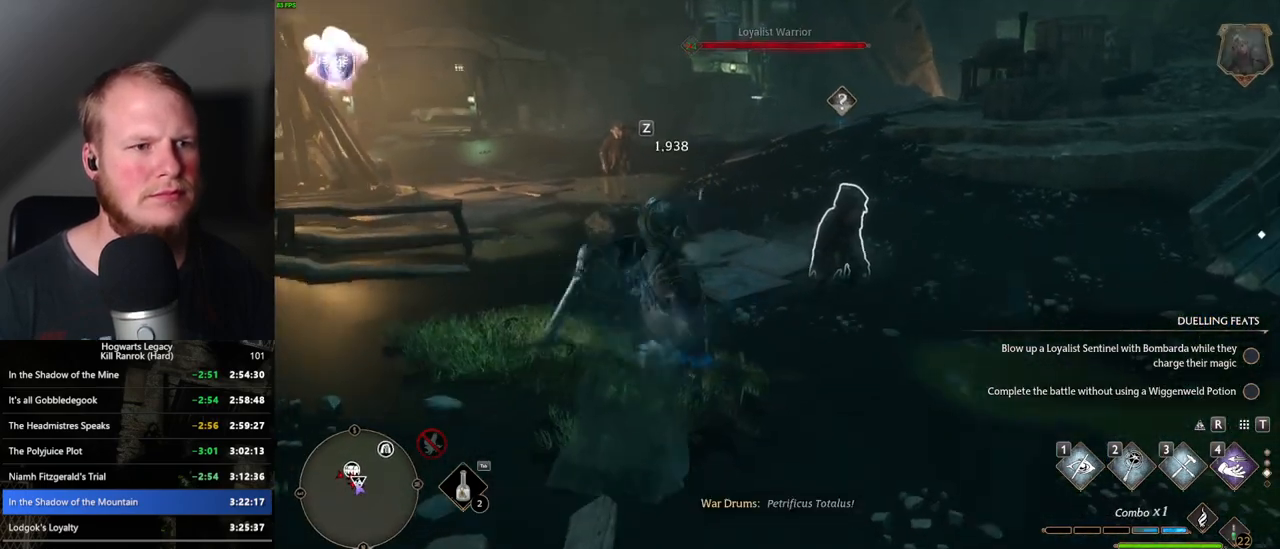
{"keys": ["d", "w"], "mouse": [], "events": [[134, "w", "down"], [300, "d", "down"]]}
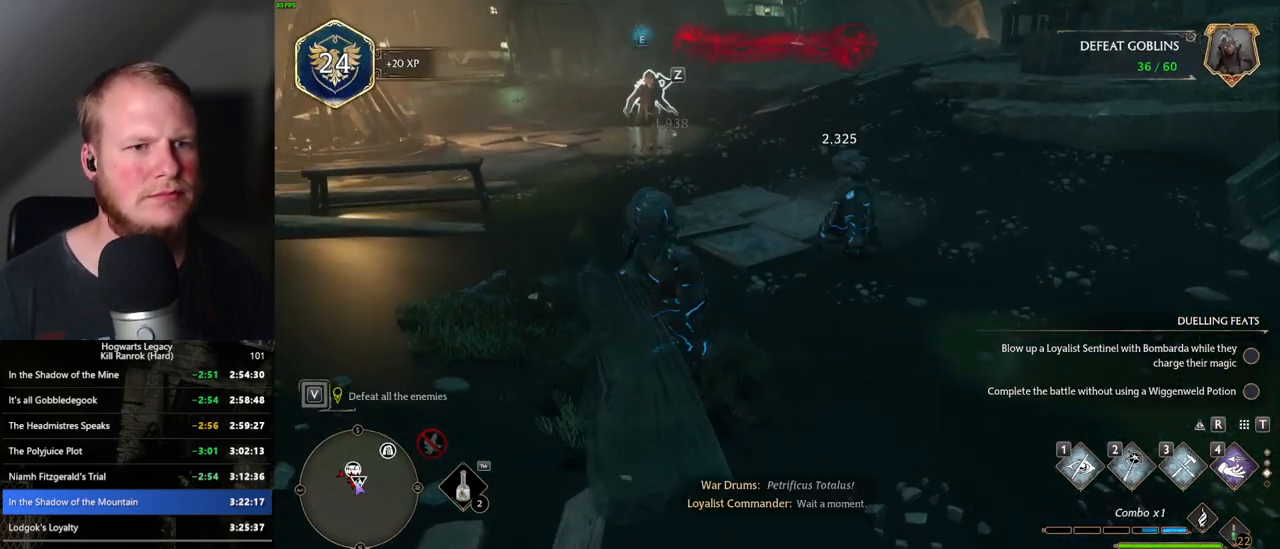
{"keys": ["a"], "mouse": [], "events": [[67, "d", "up"], [317, "a", "down"], [450, "w", "up"]]}
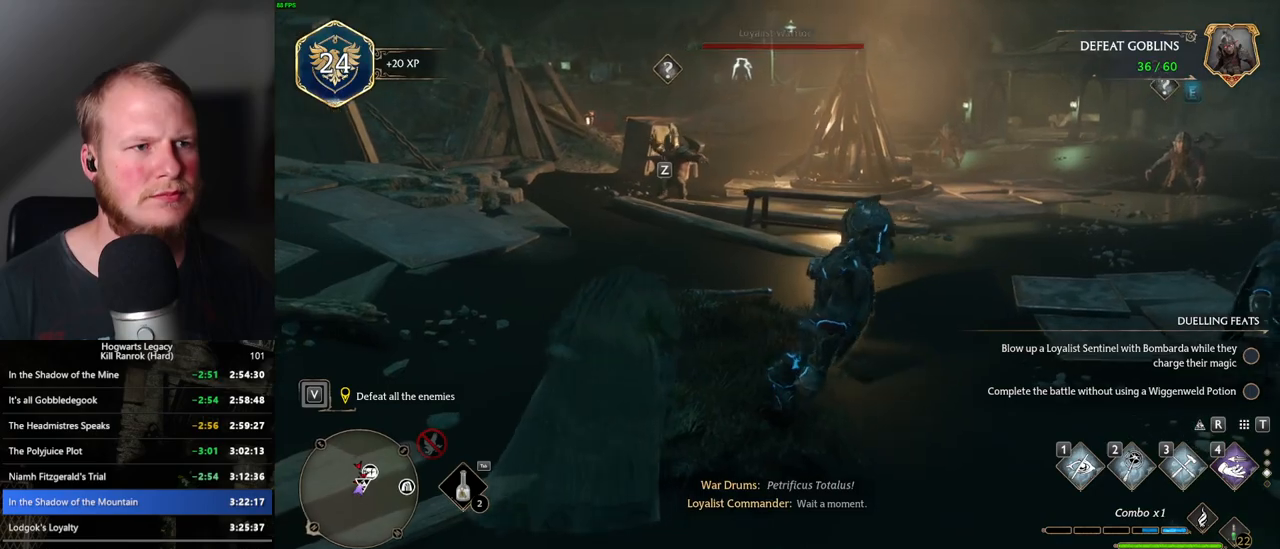
{"keys": ["d", "w"], "mouse": [], "events": [[250, "w", "down"], [317, "a", "up"], [417, "d", "down"]]}
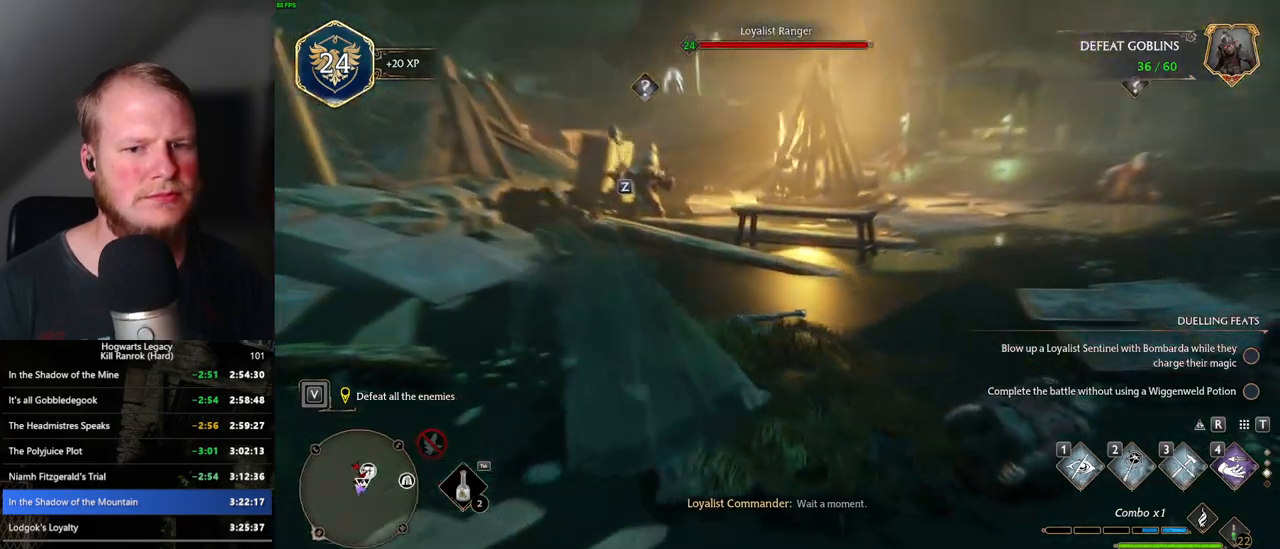
{"keys": ["d"], "mouse": [], "events": [[134, "w", "up"]]}
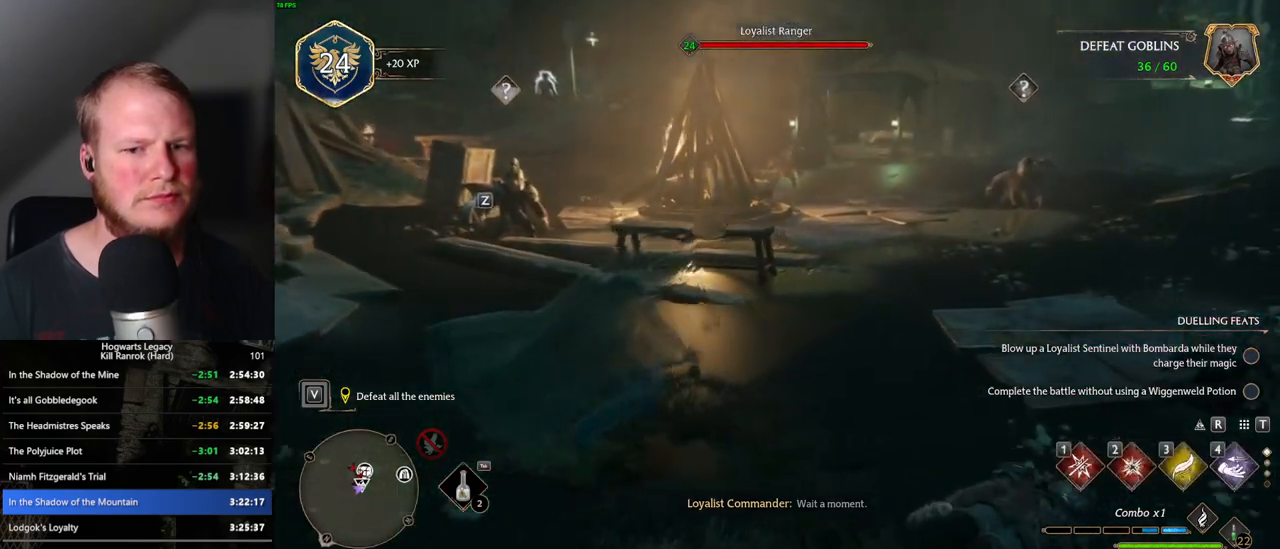
{"keys": ["d", "w"], "mouse": [], "events": [[384, "w", "down"]]}
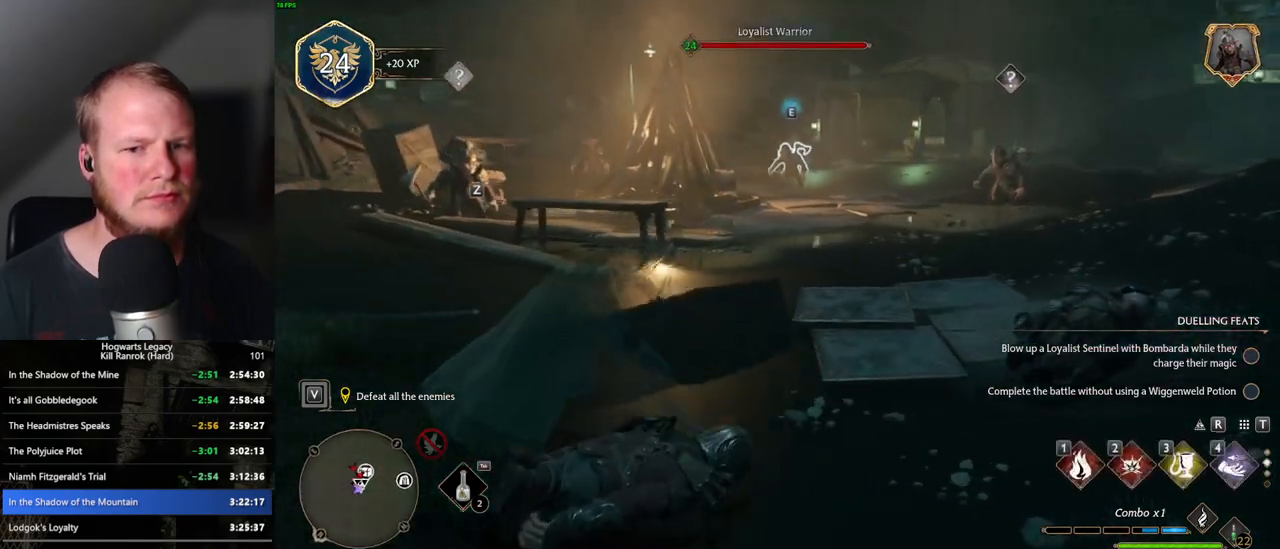
{"keys": ["d", "w"], "mouse": [], "events": [[50, "d", "up"], [200, "shift_l", "down"], [334, "shift_l", "up"], [367, "d", "down"]]}
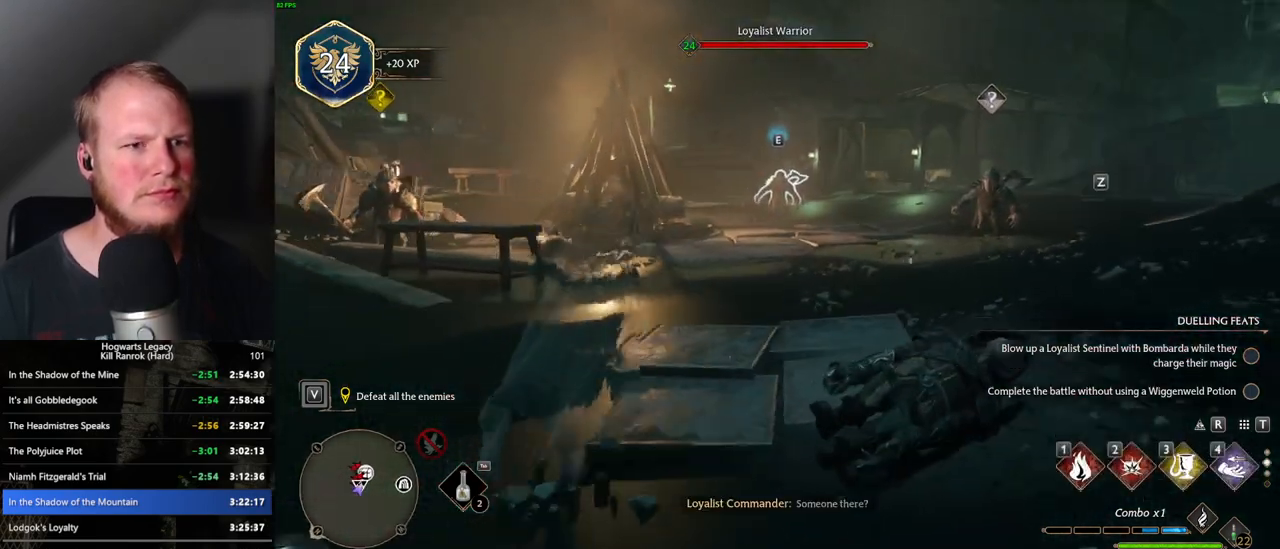
{"keys": ["w"], "mouse": ["right"], "events": [[217, "d", "up"], [334, "mouse_right", "down"]]}
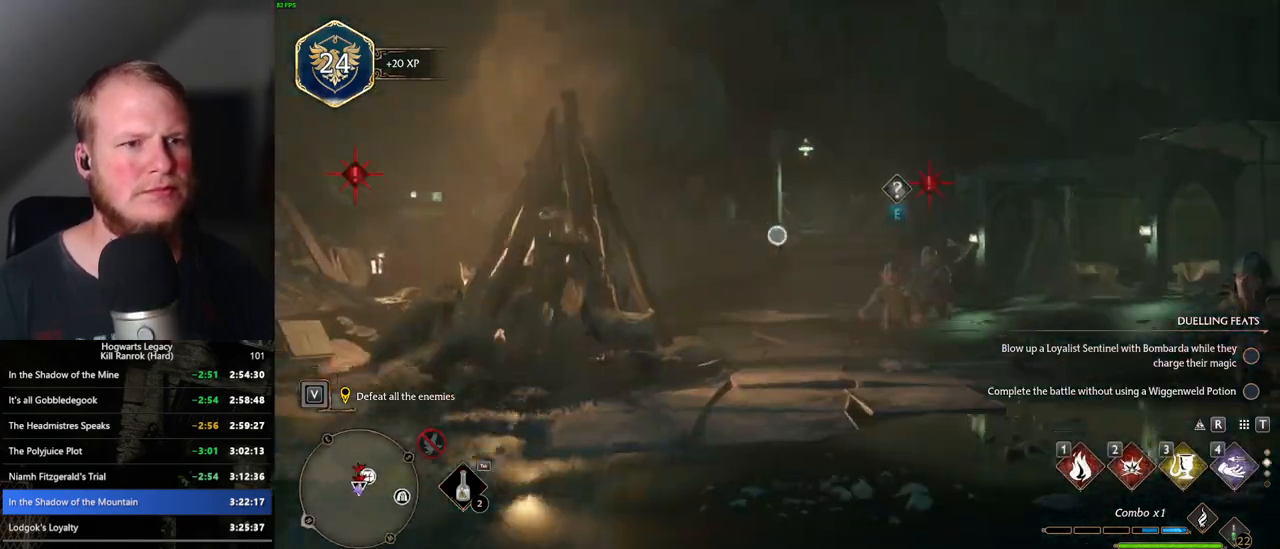
{"keys": ["a"], "mouse": ["right"], "events": [[34, "4", "down"], [100, "4", "up"], [284, "a", "down"], [417, "w", "up"]]}
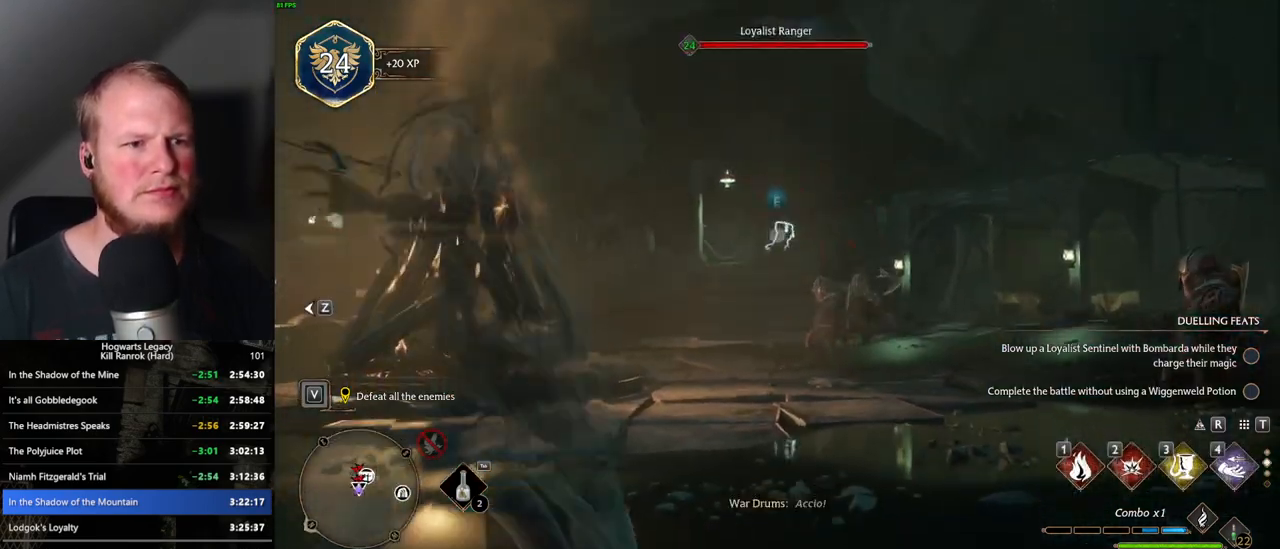
{"keys": ["a", "w"], "mouse": [], "events": [[17, "w", "down"], [34, "a", "up"], [50, "mouse_right", "up"], [417, "a", "down"]]}
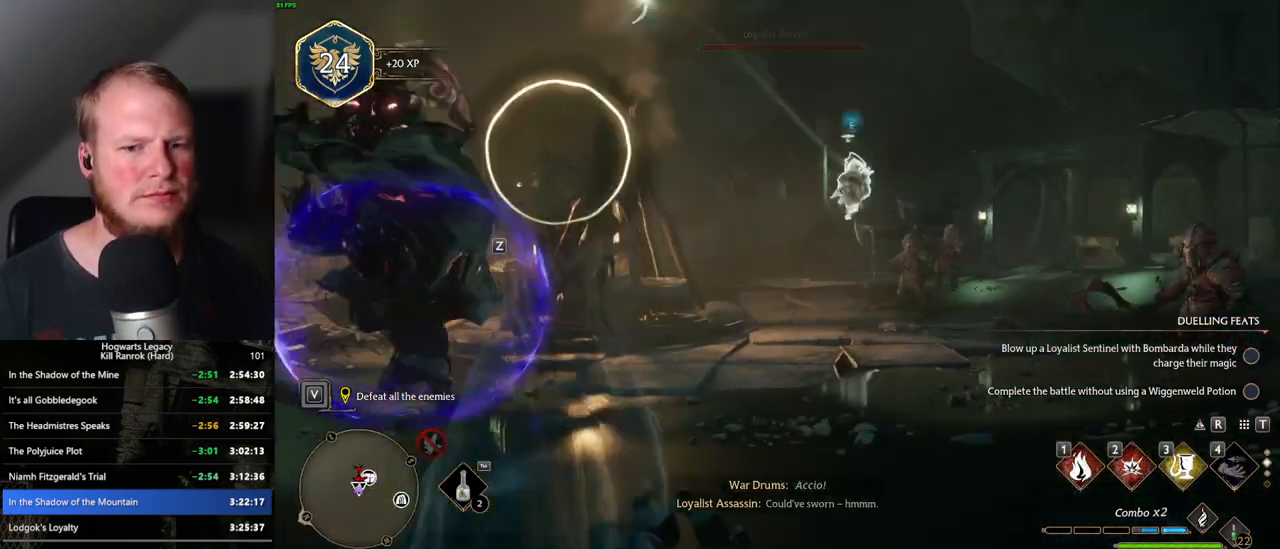
{"keys": ["a"], "mouse": [], "events": [[34, "a", "up"], [300, "space", "down"], [384, "a", "down"], [384, "space", "up"], [450, "w", "up"]]}
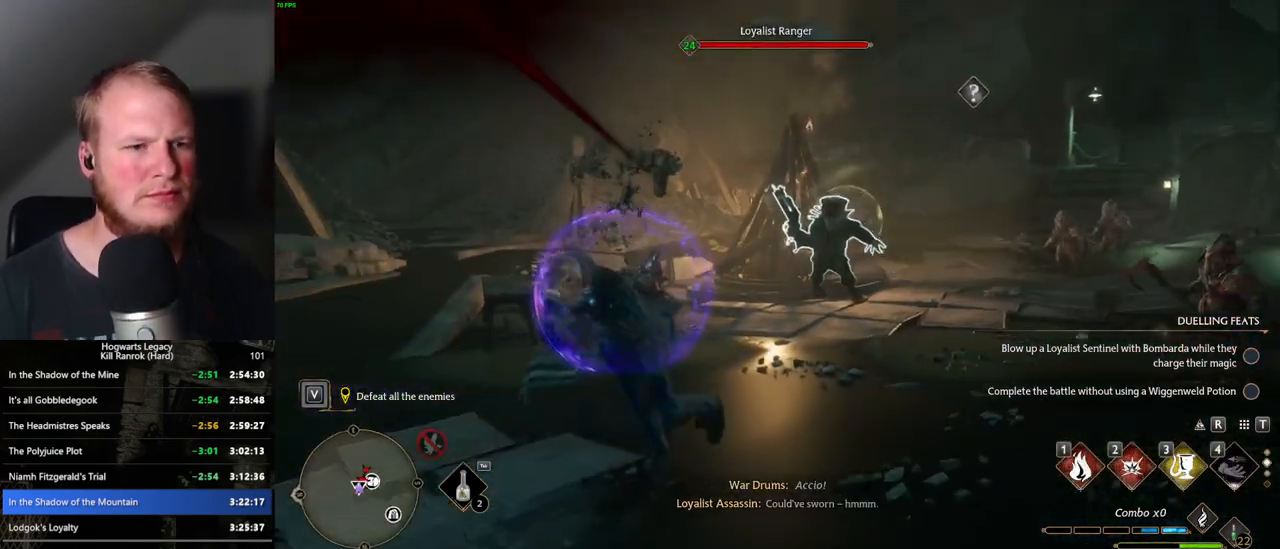
{"keys": ["w"], "mouse": ["right"], "events": [[150, "w", "down"], [200, "a", "up"], [317, "mouse_right", "down"]]}
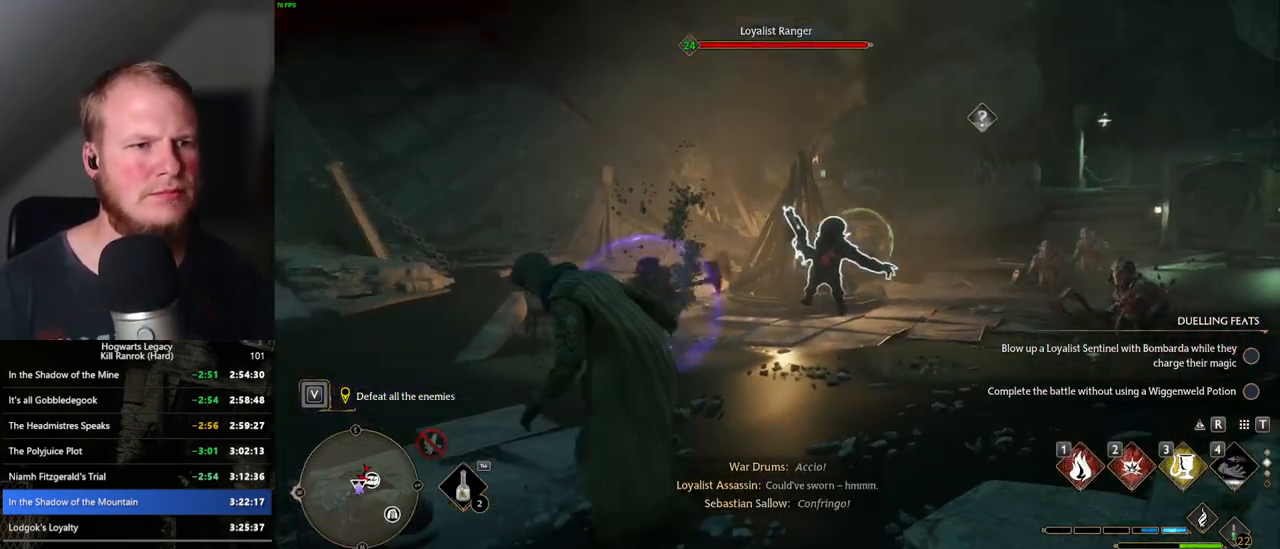
{"keys": ["w"], "mouse": ["right"], "events": [[84, "2", "down"], [184, "2", "up"]]}
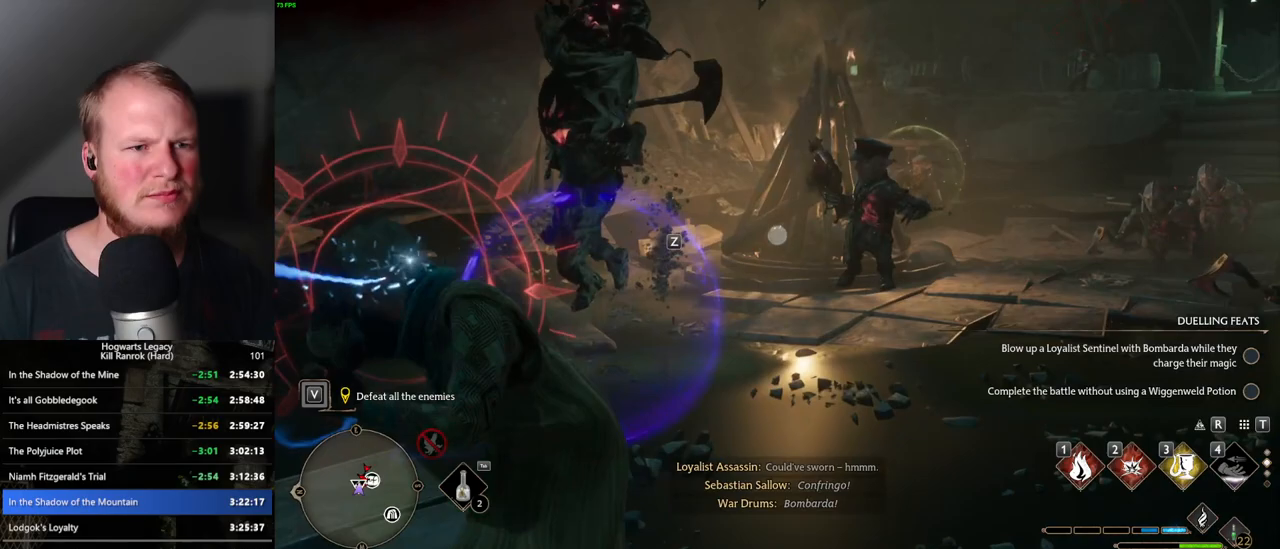
{"keys": ["a", "w"], "mouse": [], "events": [[84, "mouse_right", "up"], [117, "a", "down"], [134, "w", "up"], [167, "space", "down"], [267, "space", "up"], [450, "w", "down"]]}
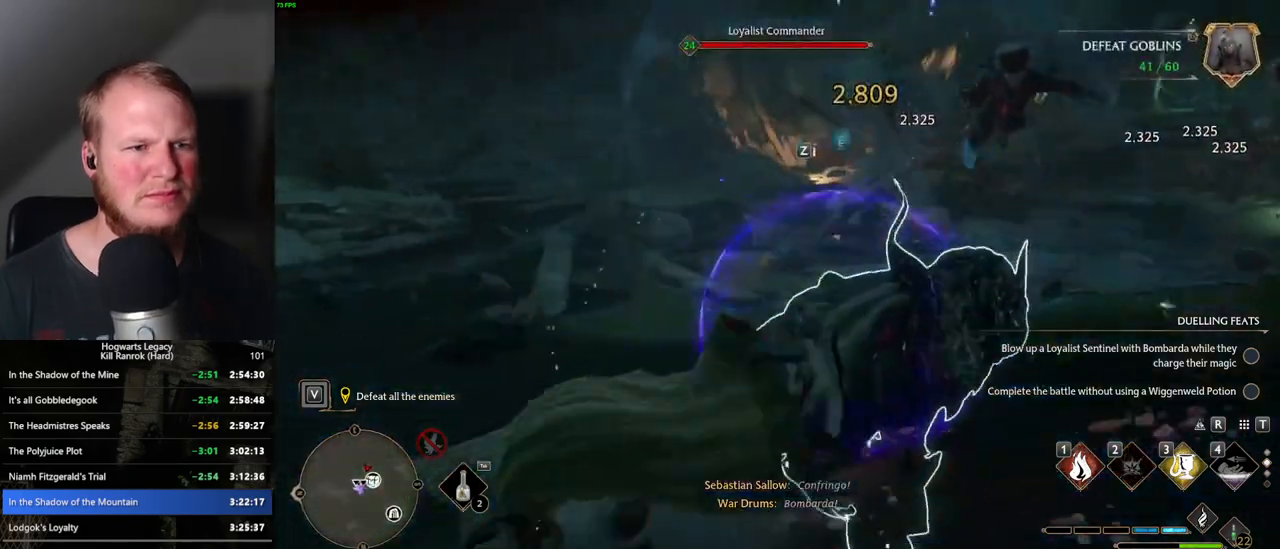
{"keys": ["w"], "mouse": [], "events": [[67, "a", "up"]]}
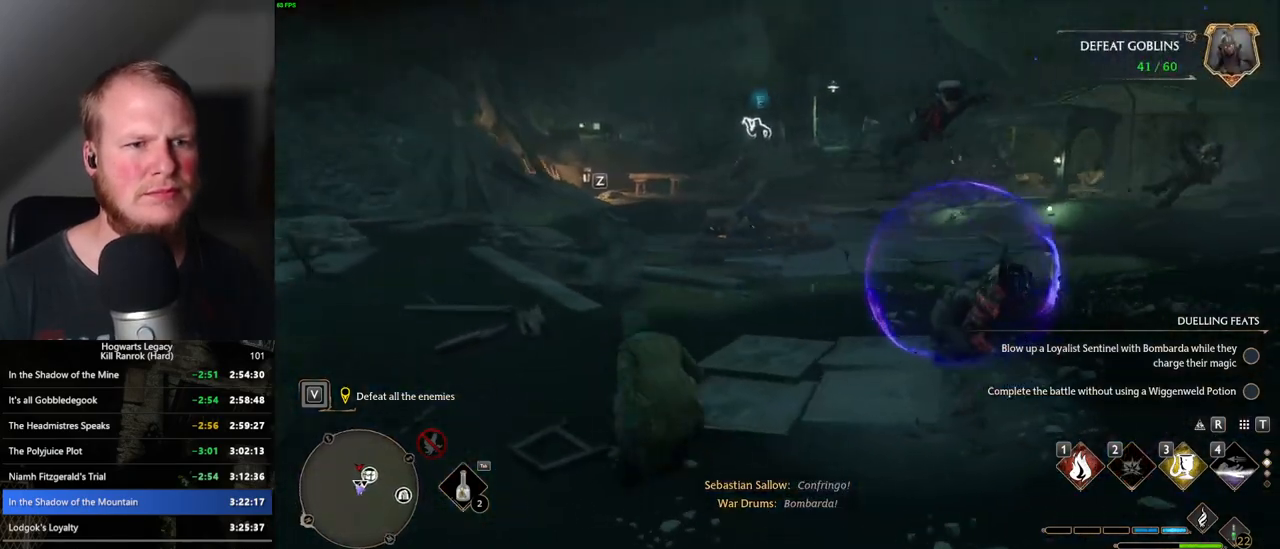
{"keys": ["w"], "mouse": [], "events": [[250, "3", "down"], [367, "3", "up"]]}
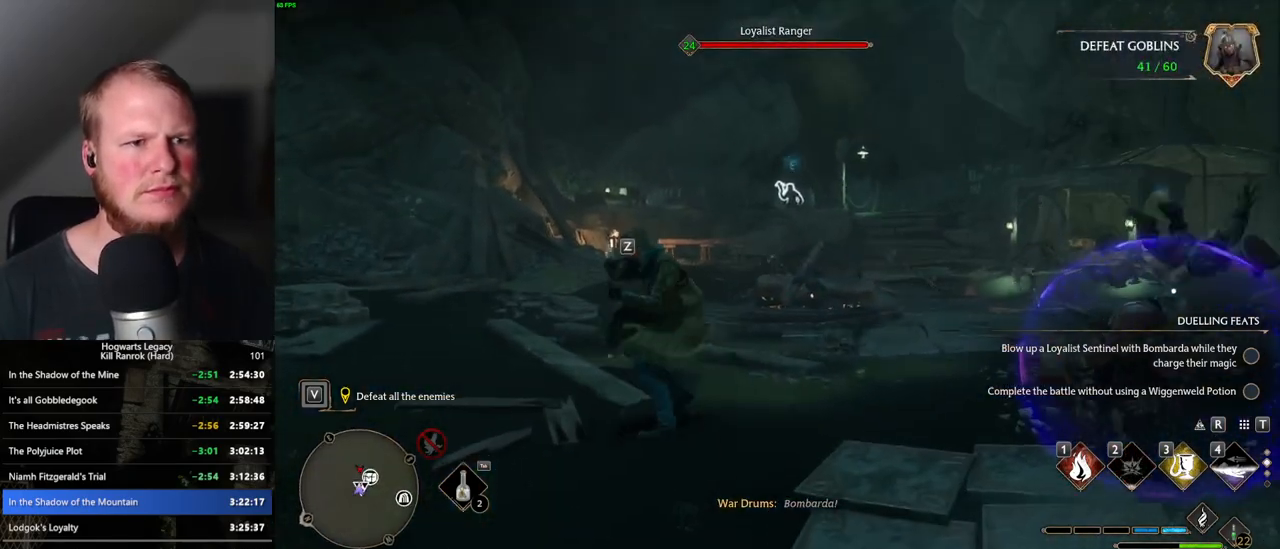
{"keys": ["w", "z"], "mouse": [], "events": [[500, "z", "down"]]}
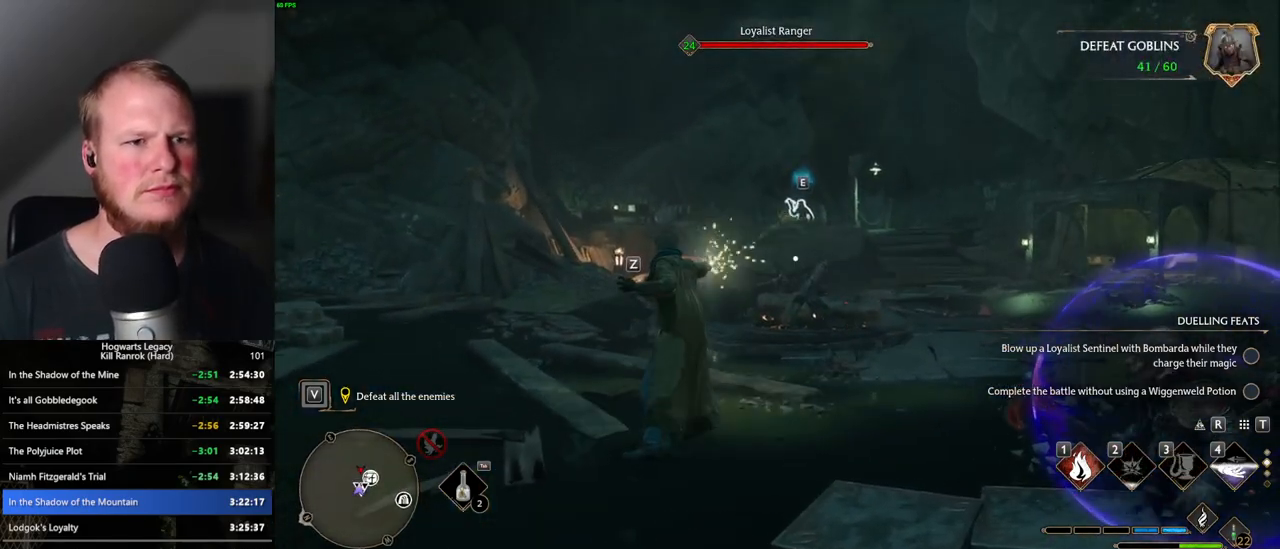
{"keys": ["w"], "mouse": [], "events": [[100, "z", "up"], [217, "z", "down"], [317, "z", "up"]]}
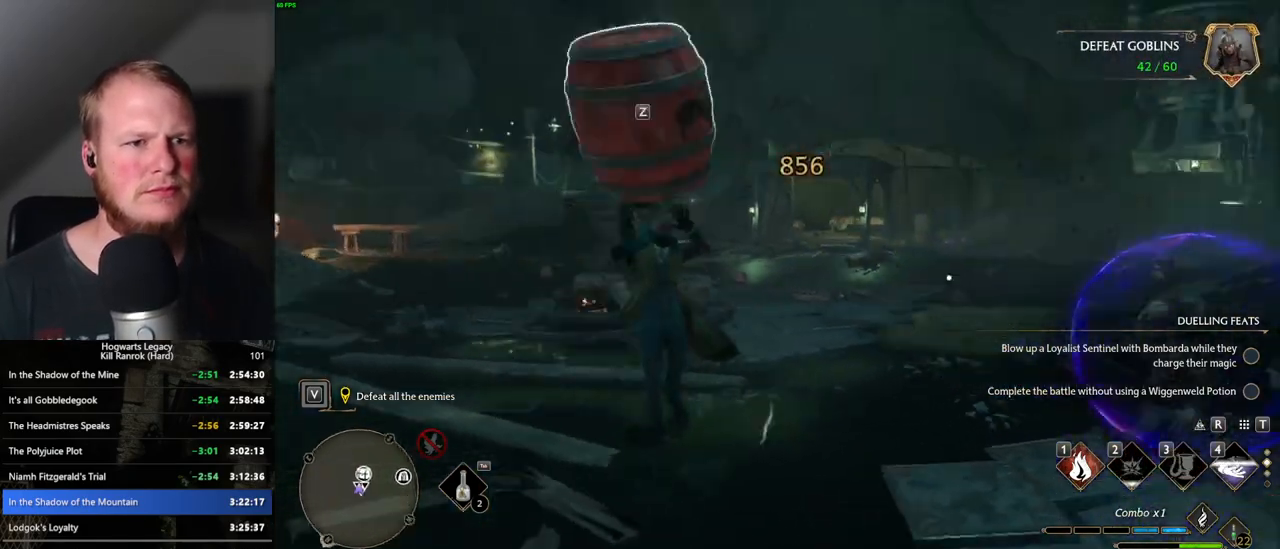
{"keys": ["a"], "mouse": [], "events": [[367, "a", "down"], [367, "w", "up"]]}
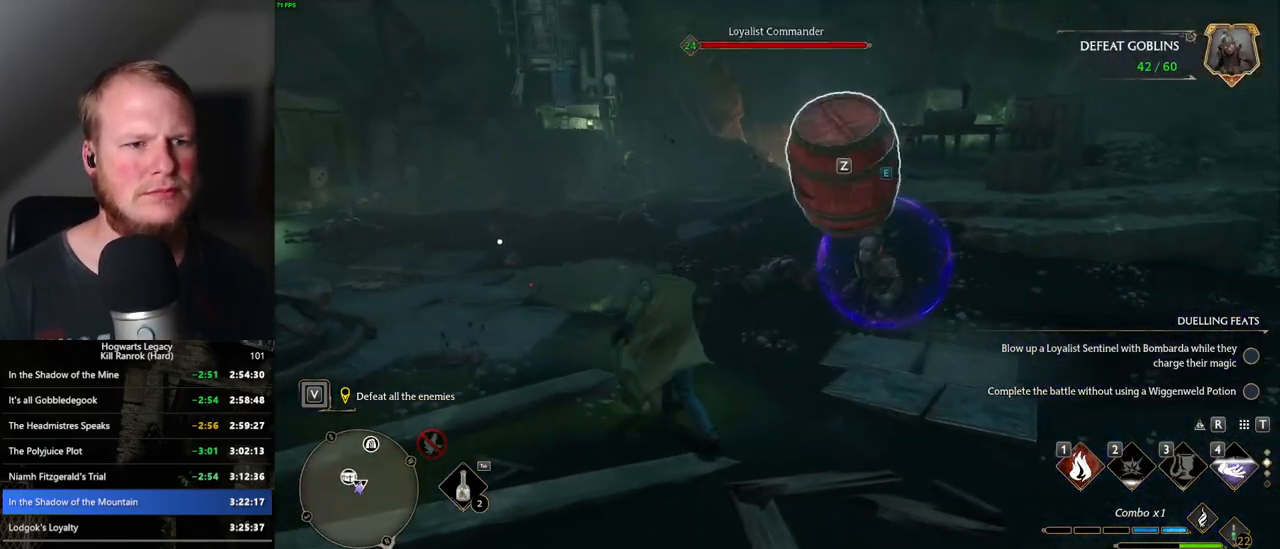
{"keys": ["a"], "mouse": [], "events": [[100, "space", "down"], [184, "w", "down"], [200, "space", "up"], [500, "w", "up"]]}
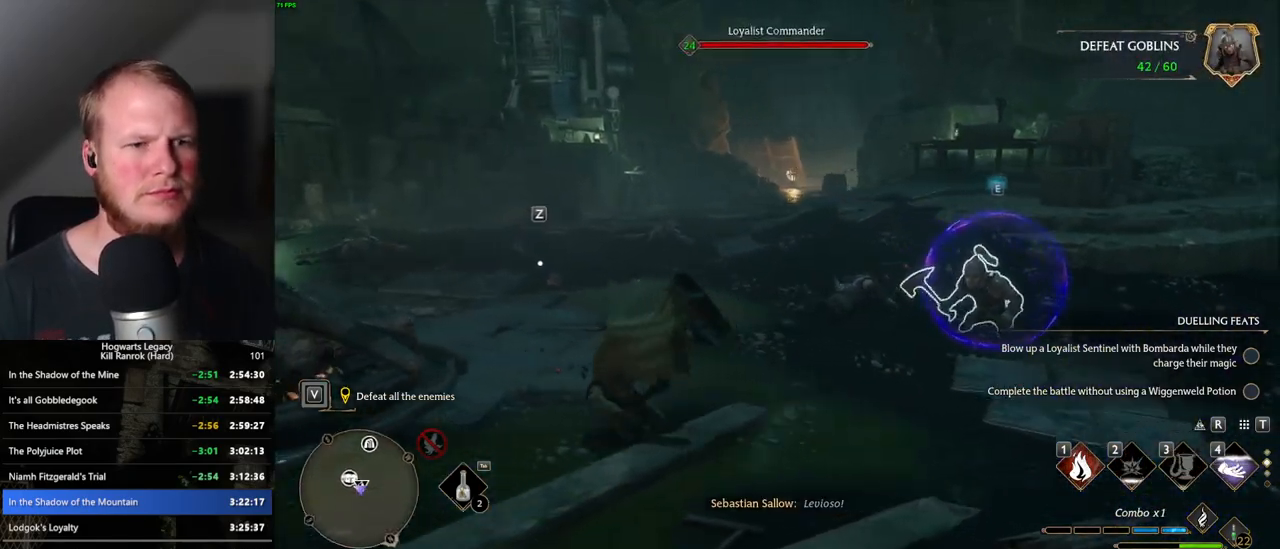
{"keys": ["w"], "mouse": [], "events": [[150, "w", "down"], [200, "a", "up"]]}
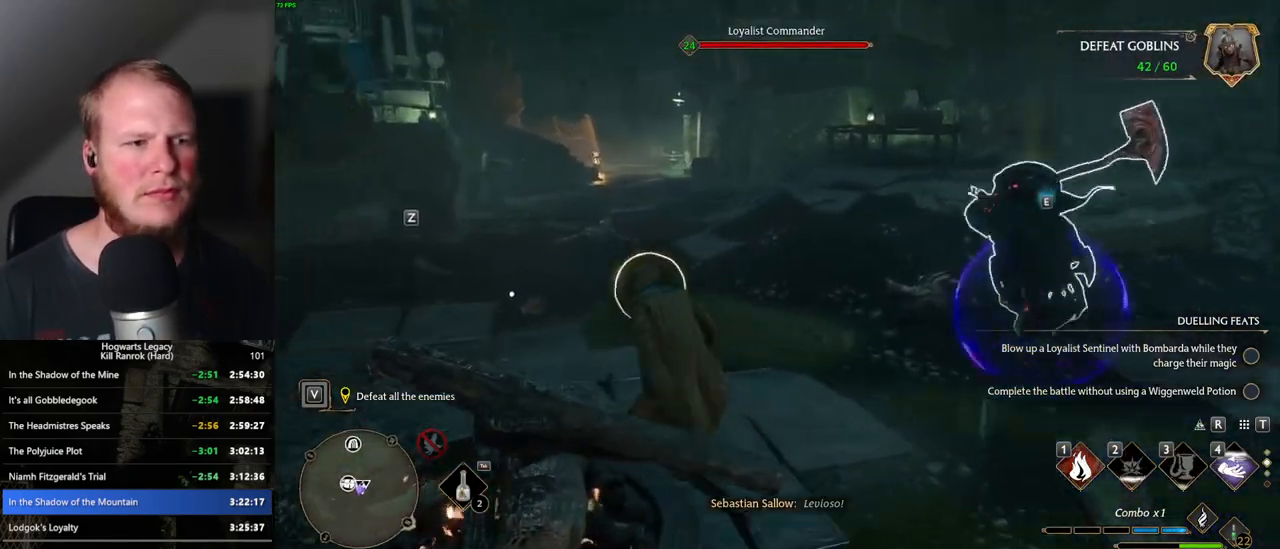
{"keys": ["a", "w"], "mouse": [], "events": [[117, "space", "down"], [167, "a", "down"], [234, "space", "up"], [250, "w", "up"], [450, "w", "down"]]}
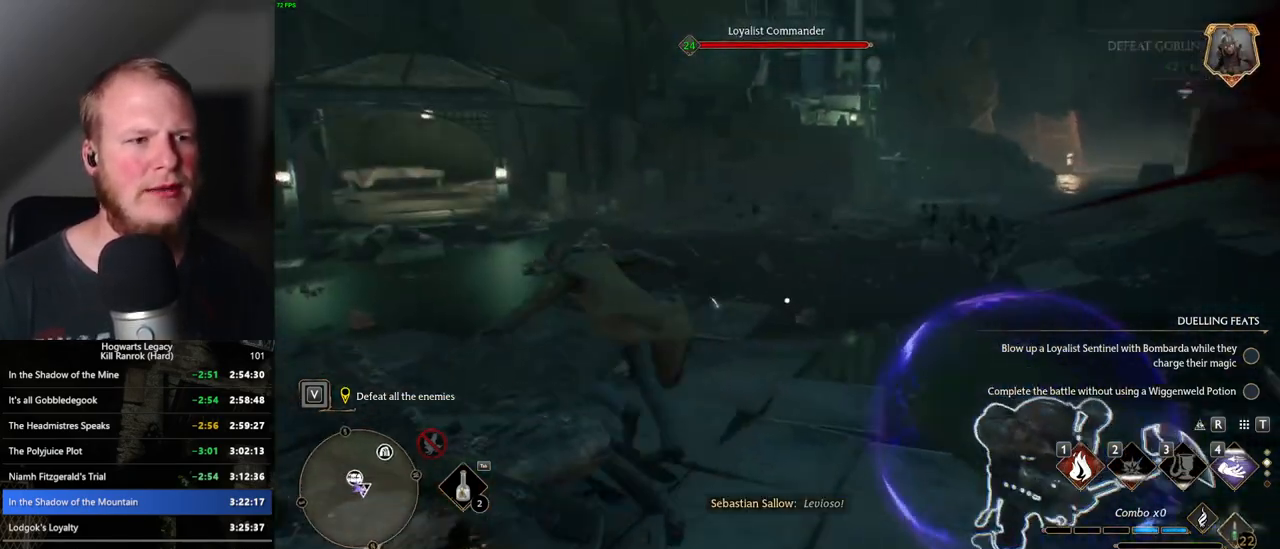
{"keys": ["w"], "mouse": [], "events": [[50, "a", "up"], [234, "4", "down"], [267, "4", "up"], [400, "4", "down"], [467, "4", "up"]]}
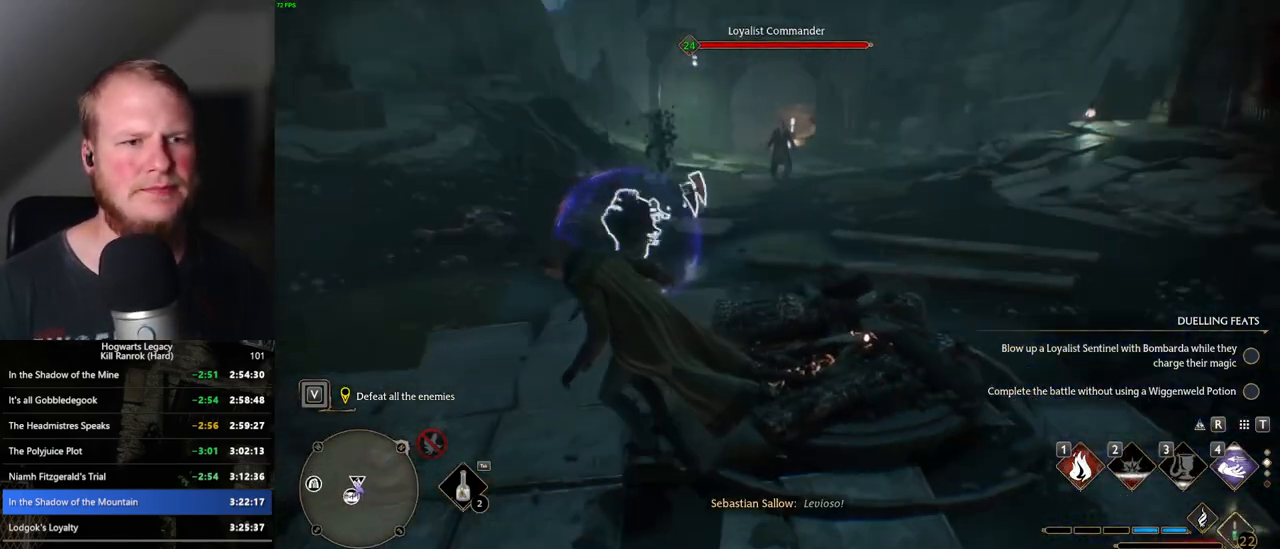
{"keys": ["a"], "mouse": [], "events": [[84, "4", "down"], [134, "4", "up"], [350, "a", "down"], [384, "space", "down"], [384, "w", "up"], [484, "space", "up"]]}